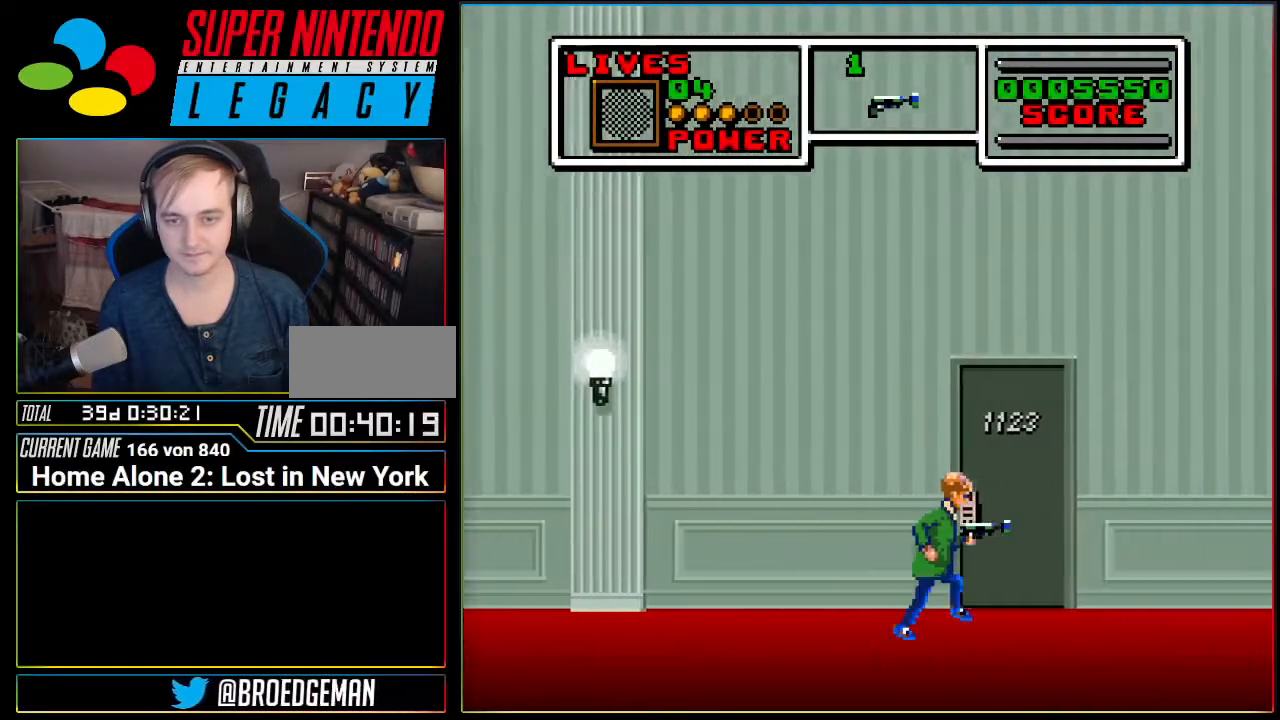
Gameplay with a controller (Nintendo layout); each line is a JSON object with the inputs held at the frame after it. "events" lists button and stick changes between this image and that frame as [ms after this image, input, new state], when the widget could be followed in between. Not read: L3 R3.
{"buttons": ["DPAD_RIGHT"], "events": []}
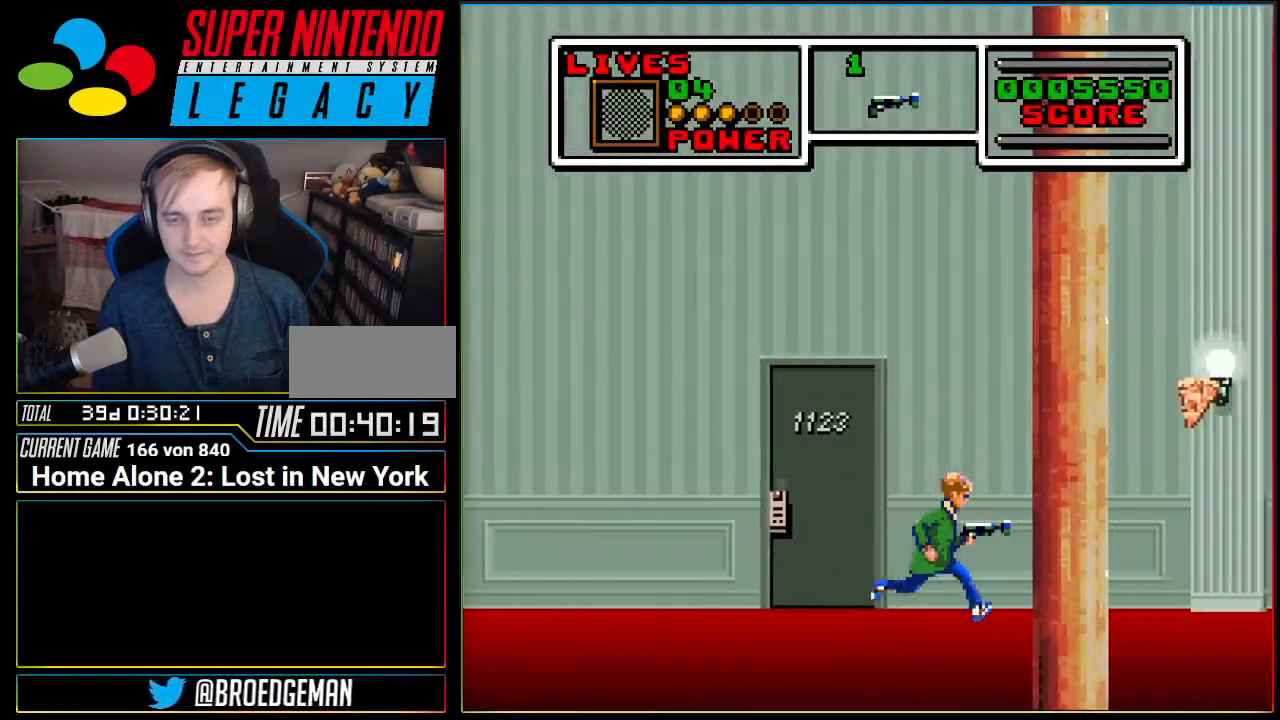
{"buttons": ["A", "DPAD_RIGHT"], "events": [[384, "A", "down"]]}
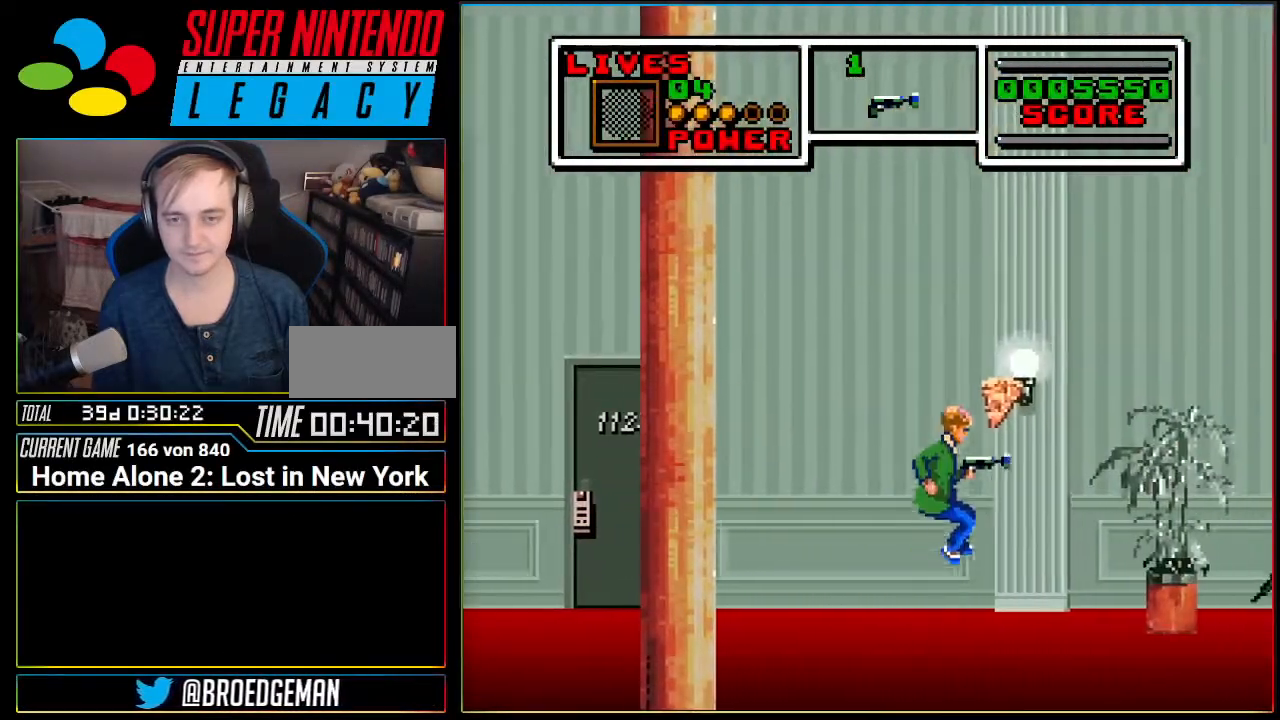
{"buttons": [], "events": [[67, "A", "up"], [500, "DPAD_RIGHT", "up"]]}
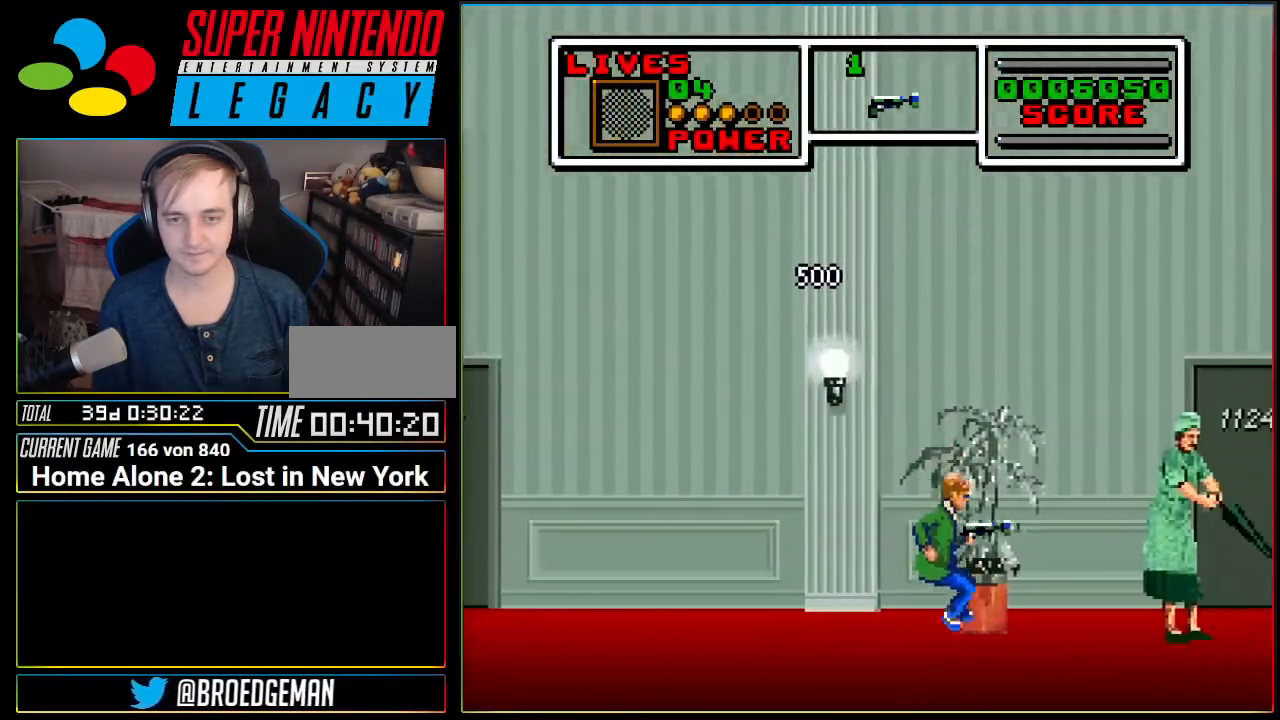
{"buttons": [], "events": []}